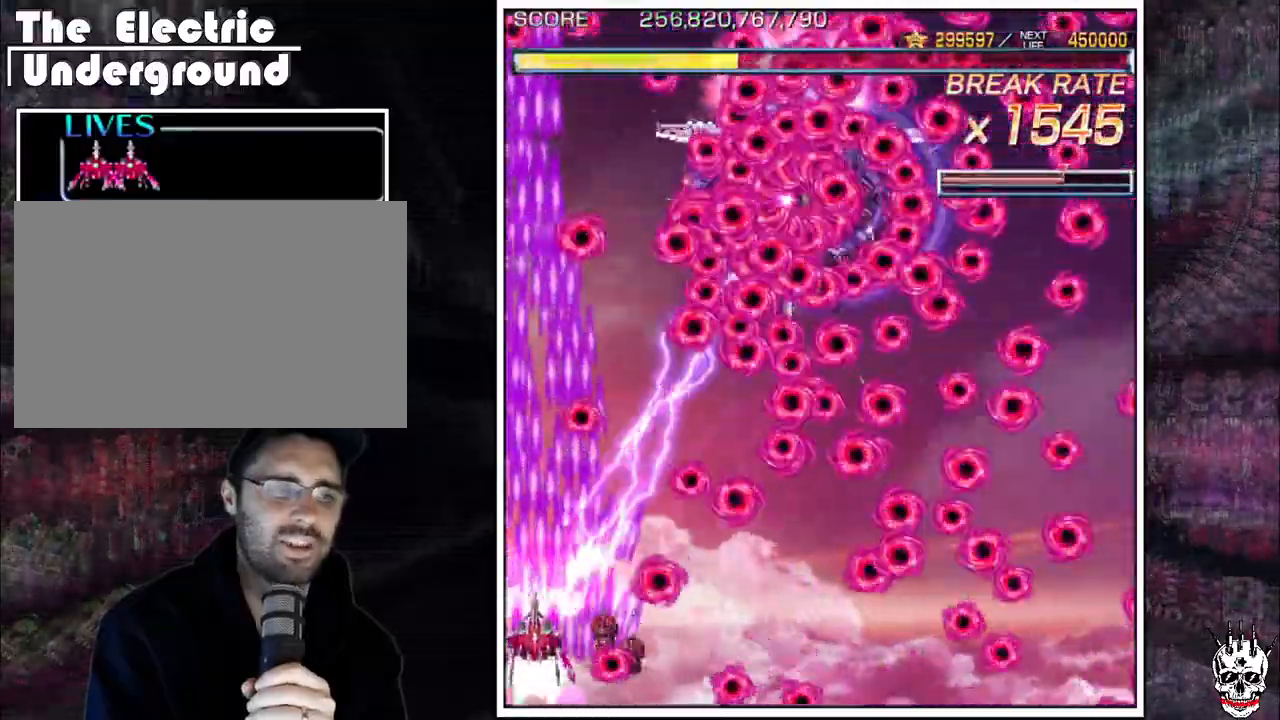
Gameplay with a controller (arcade stick); each line is a JSON object with the inputs held at the frame after it. Not read: B L3 R3.
{"buttons": ["A"], "left_stick": "down-right"}
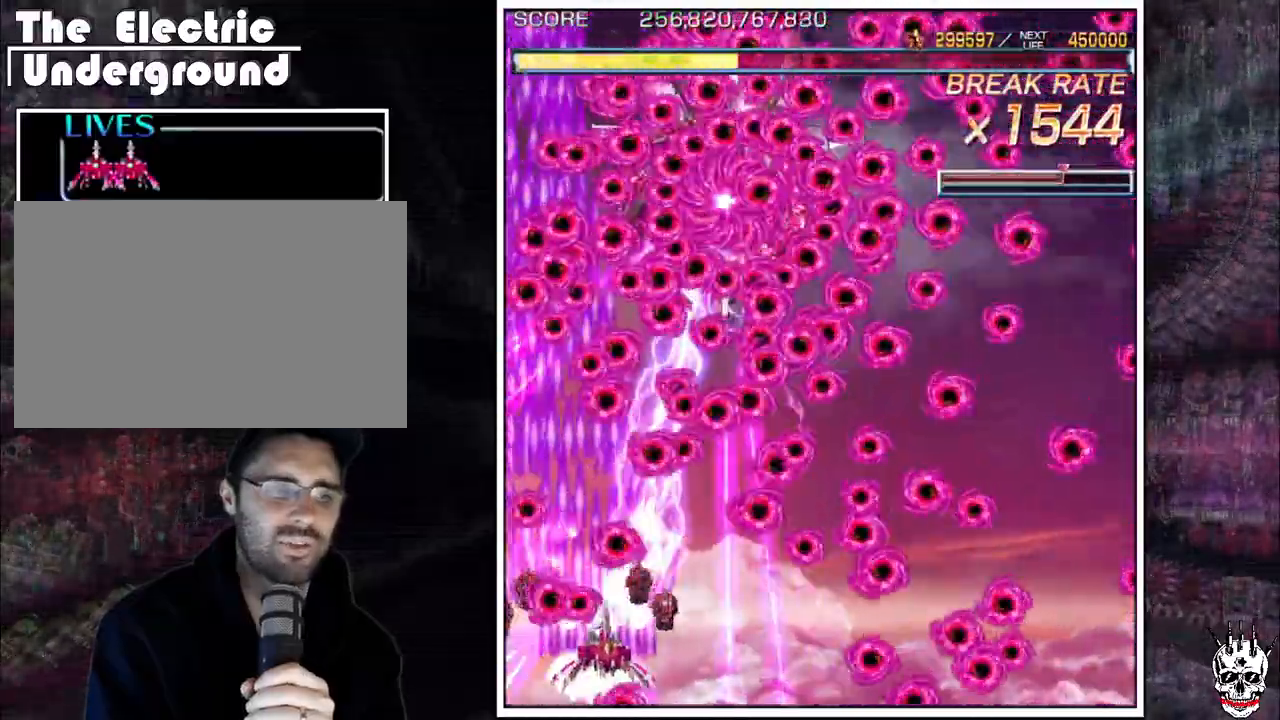
{"buttons": ["A"], "left_stick": "left"}
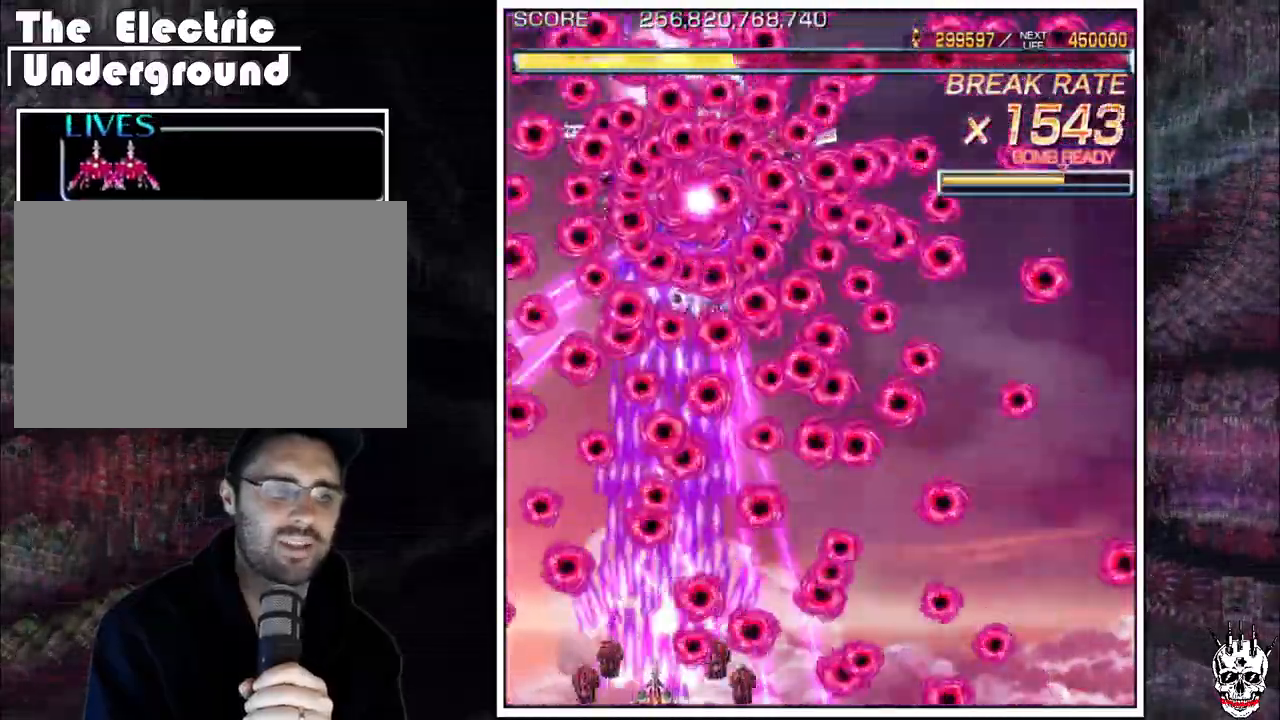
{"buttons": ["A"], "left_stick": "left"}
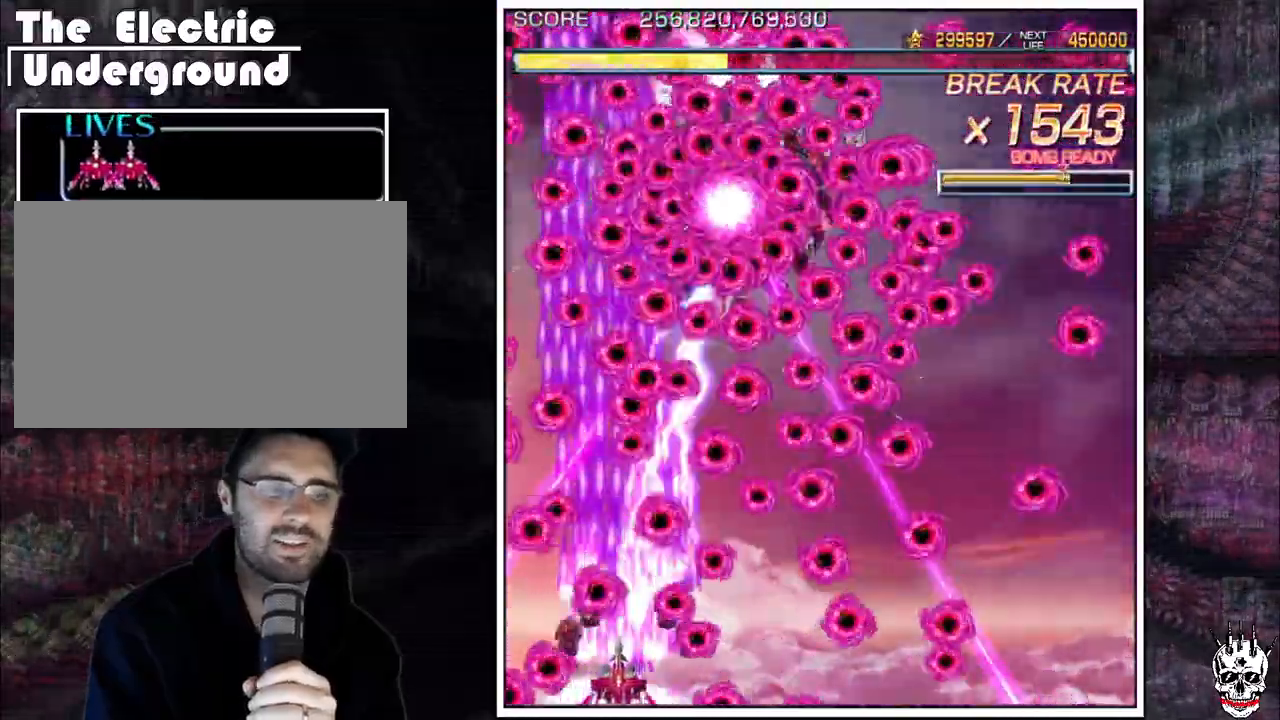
{"buttons": ["A"], "left_stick": "center"}
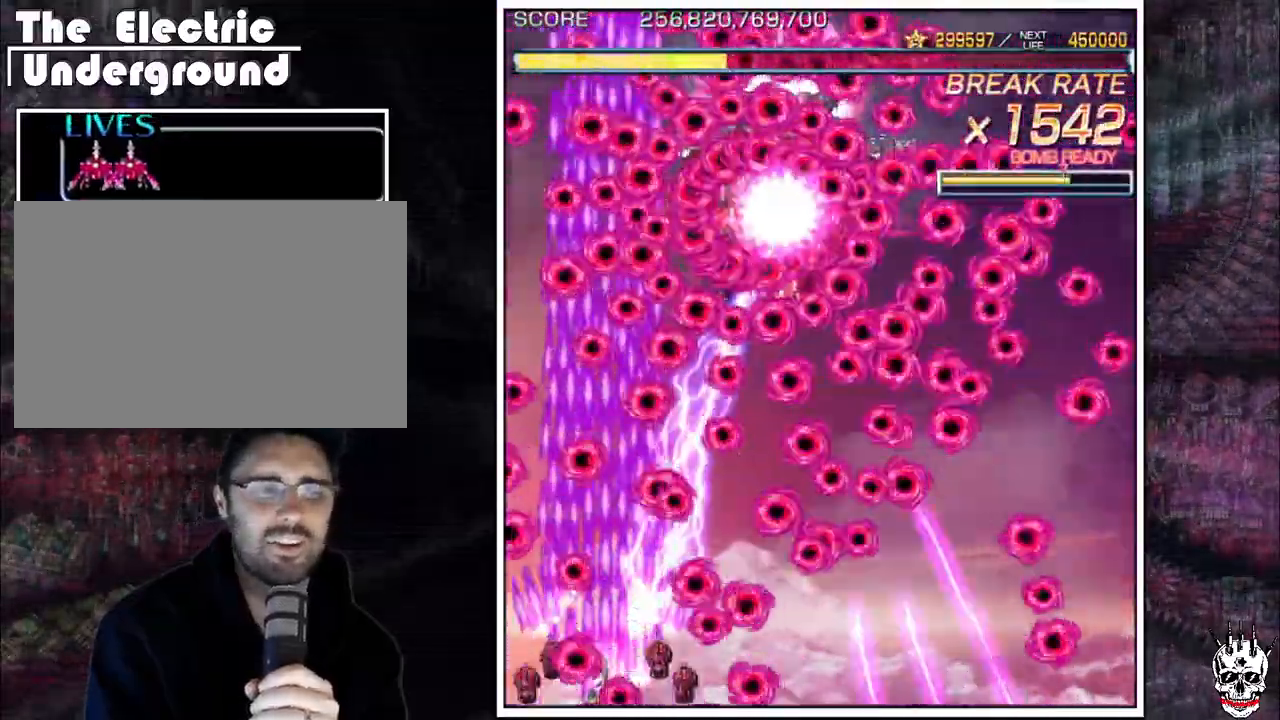
{"buttons": ["A"], "left_stick": "up"}